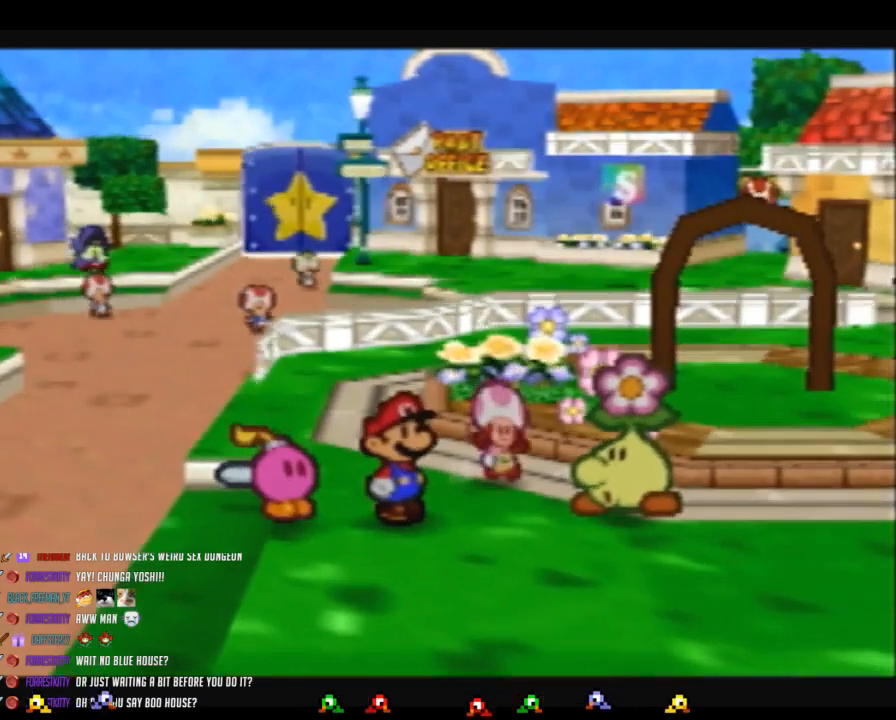
Gameplay with a controller (Nintendo layout); each line is a JSON object with the inputs held at the frame after it. "button_events" lists button changes between this image and that frame as [ms after this image, input, new state], when the widget could be followed in between (sticks are given only as held states). Not read: L3 R3.
{"buttons": ["B"], "left_stick": "center", "button_events": []}
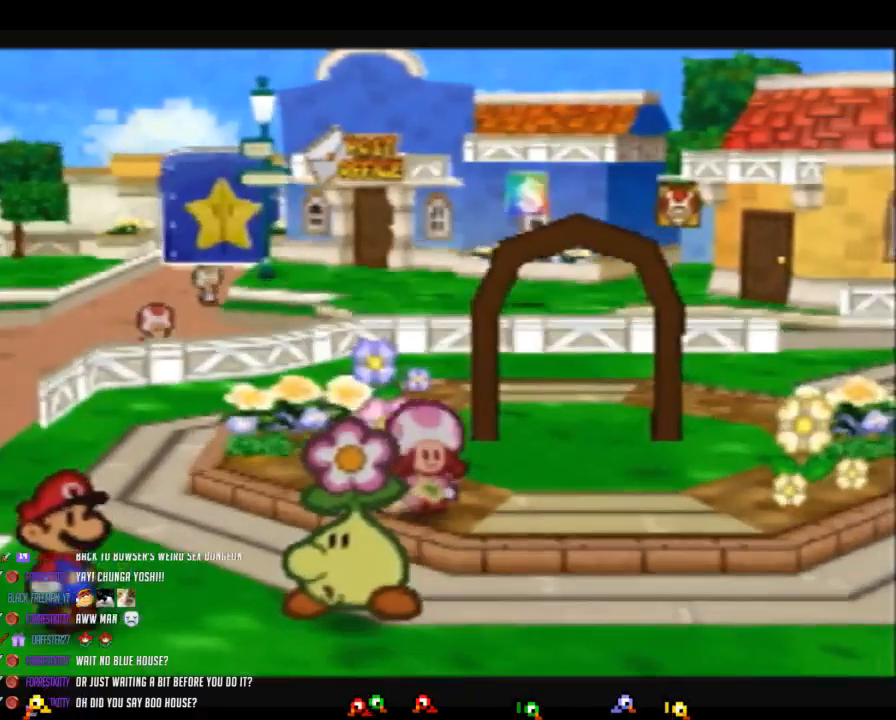
{"buttons": ["B"], "left_stick": "center", "button_events": []}
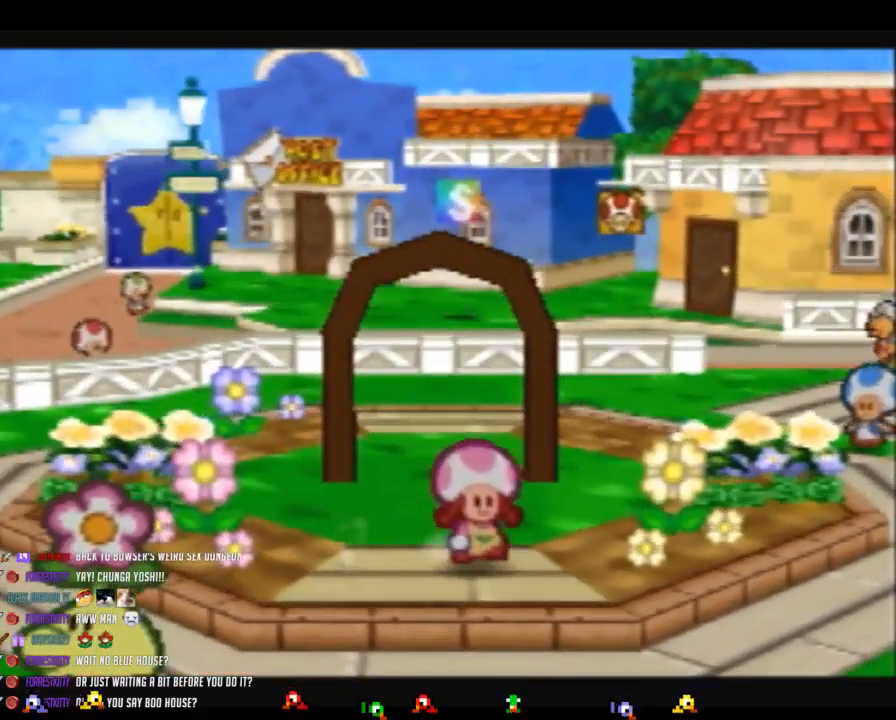
{"buttons": ["B"], "left_stick": "center", "button_events": []}
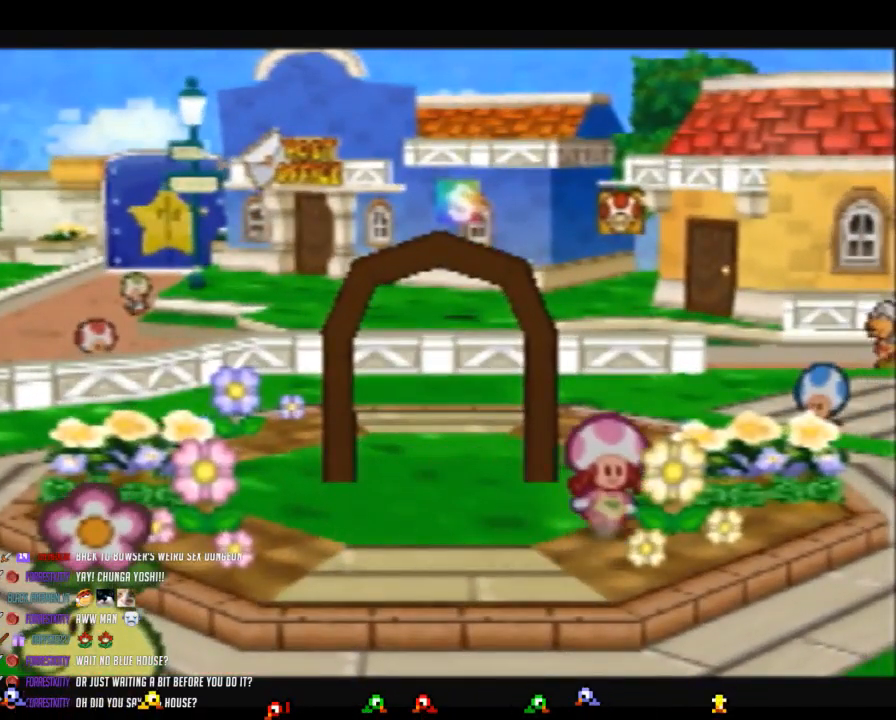
{"buttons": ["B"], "left_stick": "center", "button_events": []}
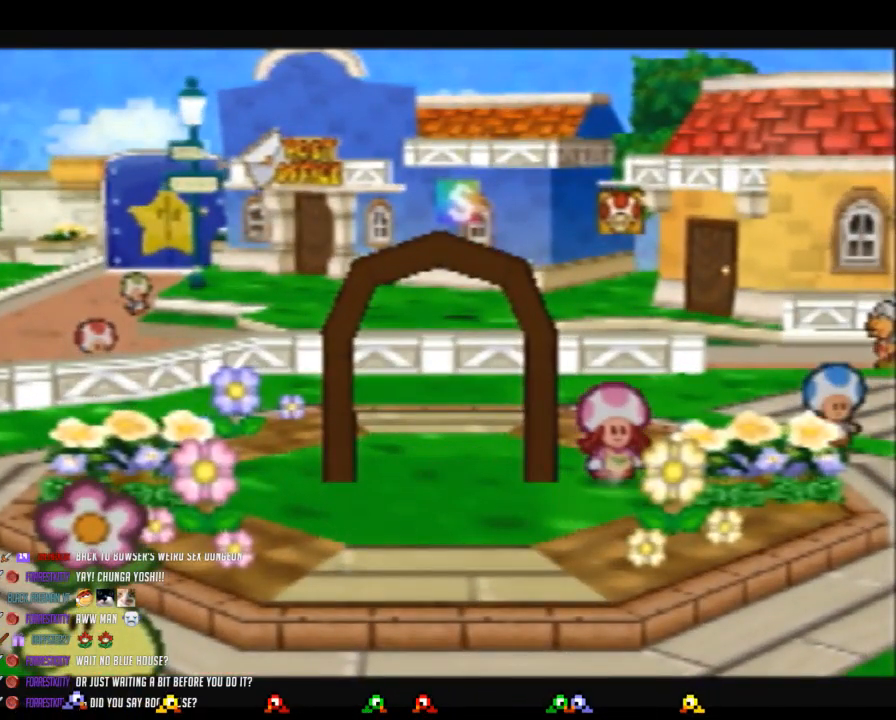
{"buttons": ["B"], "left_stick": "center", "button_events": []}
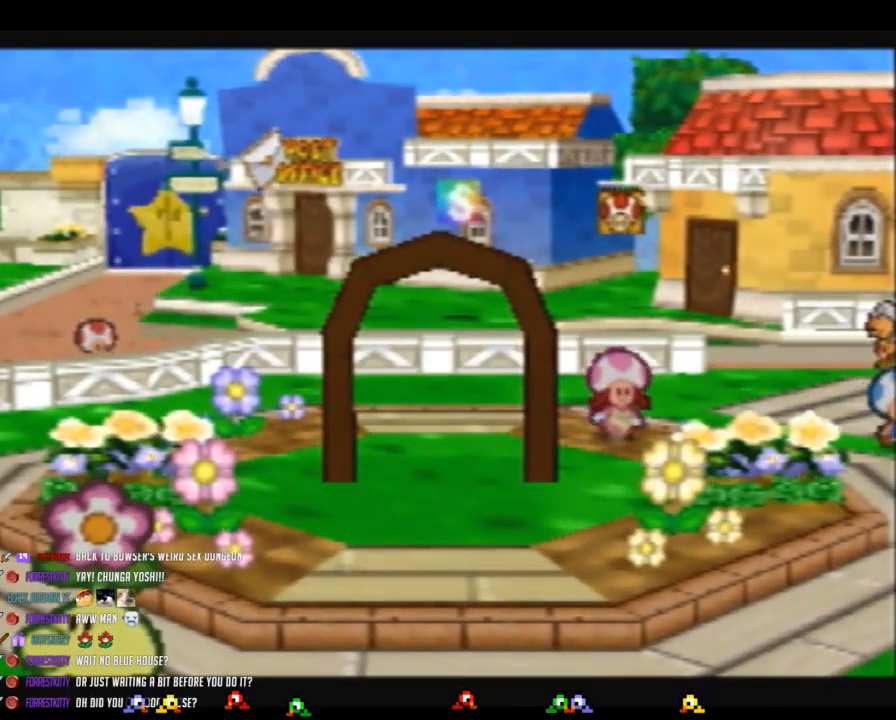
{"buttons": ["B"], "left_stick": "center", "button_events": []}
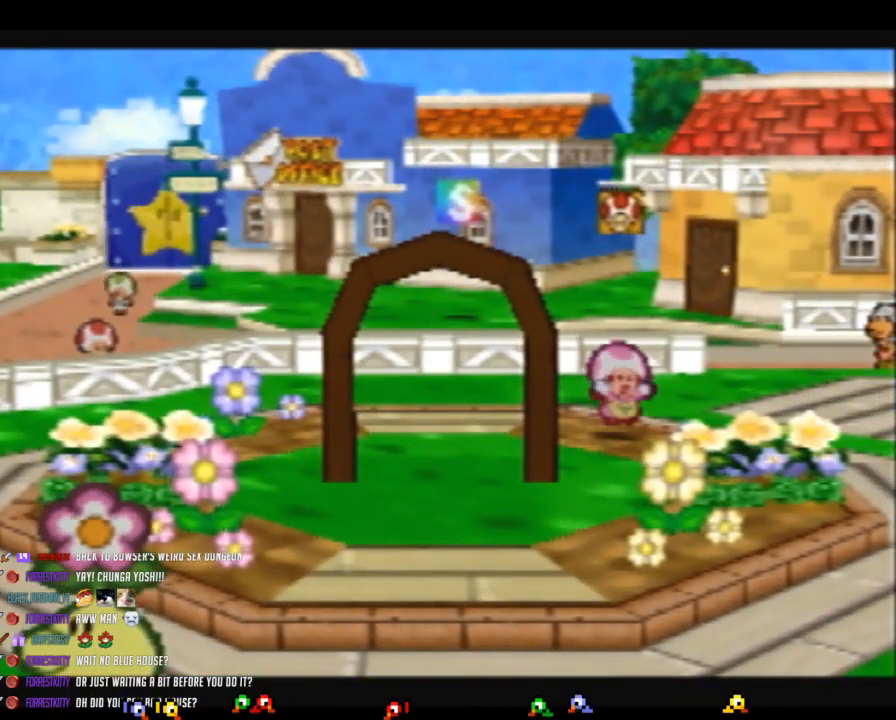
{"buttons": ["B"], "left_stick": "center", "button_events": []}
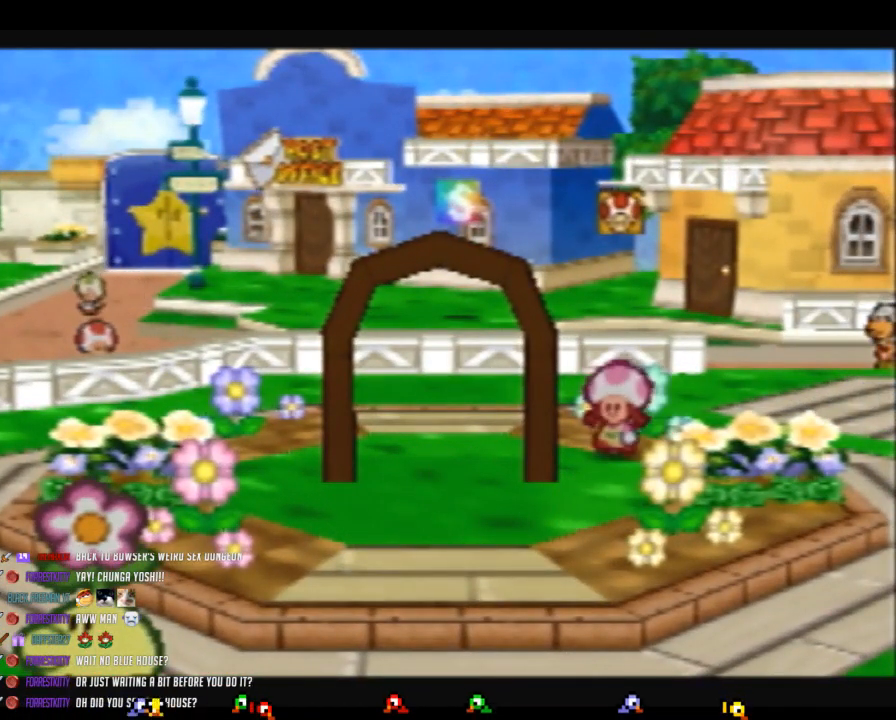
{"buttons": ["B"], "left_stick": "center", "button_events": []}
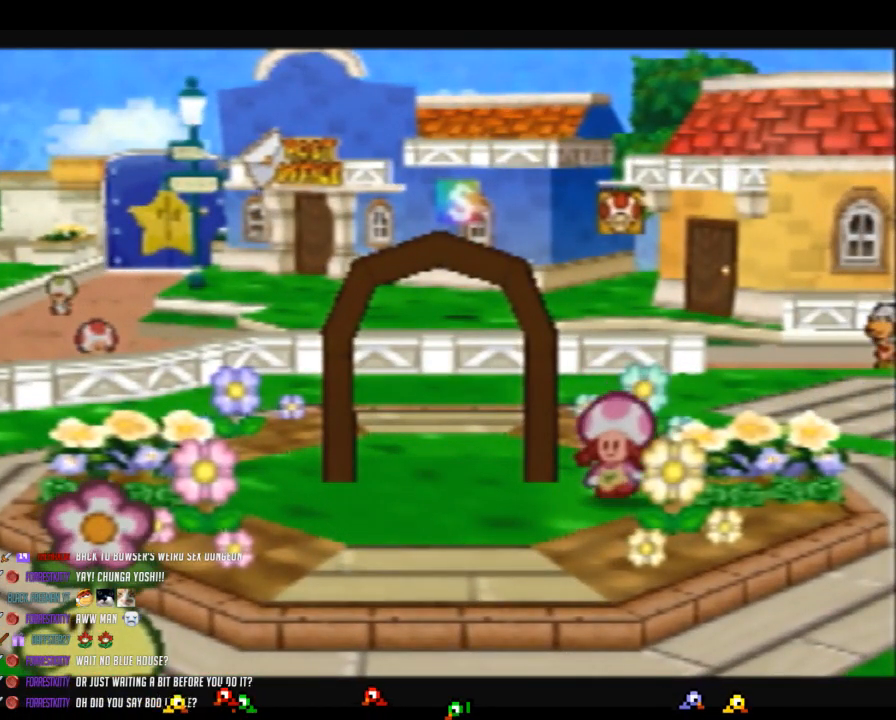
{"buttons": [], "left_stick": "center", "button_events": [[300, "B", "up"]]}
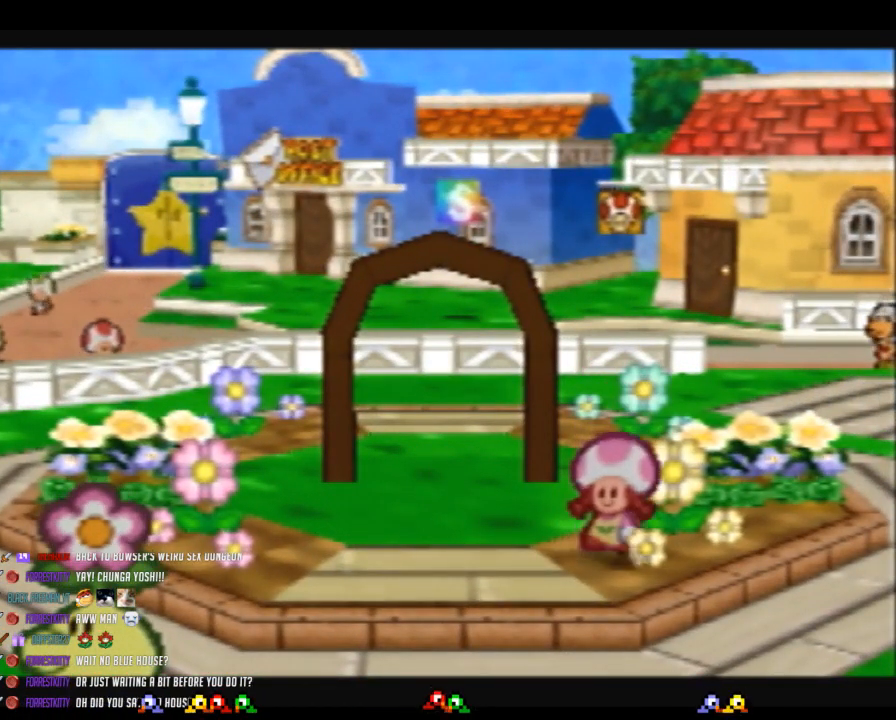
{"buttons": ["B"], "left_stick": "center", "button_events": [[150, "B", "down"]]}
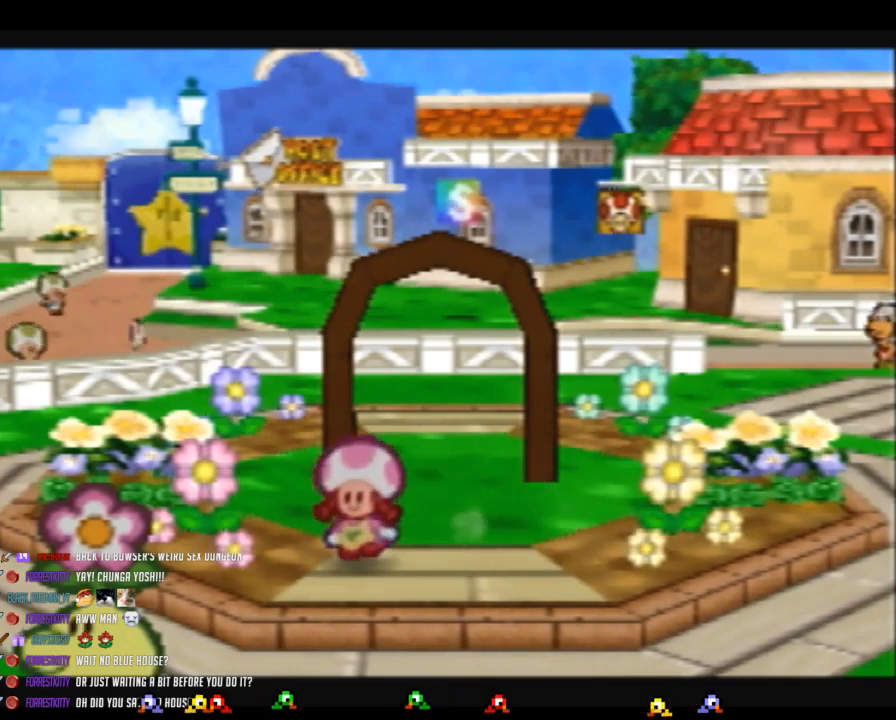
{"buttons": ["B"], "left_stick": "center", "button_events": []}
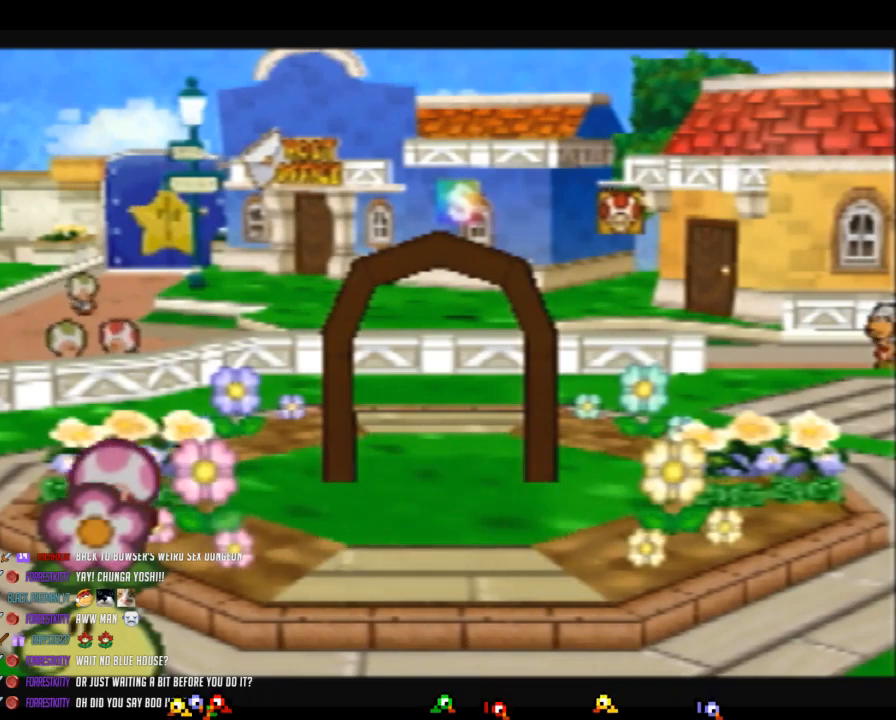
{"buttons": [], "left_stick": "center", "button_events": [[233, "B", "up"]]}
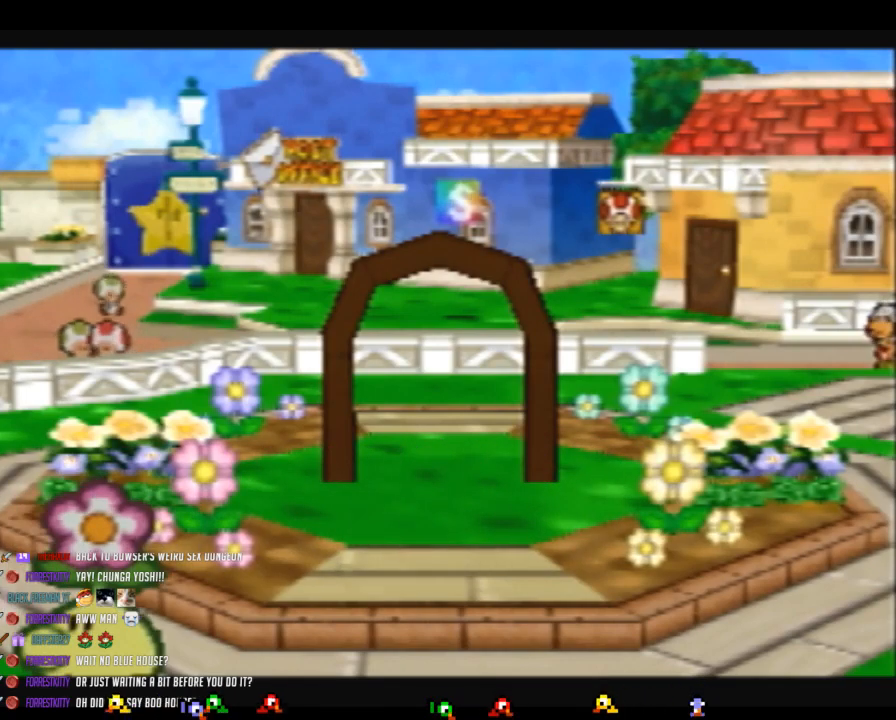
{"buttons": [], "left_stick": "right", "button_events": []}
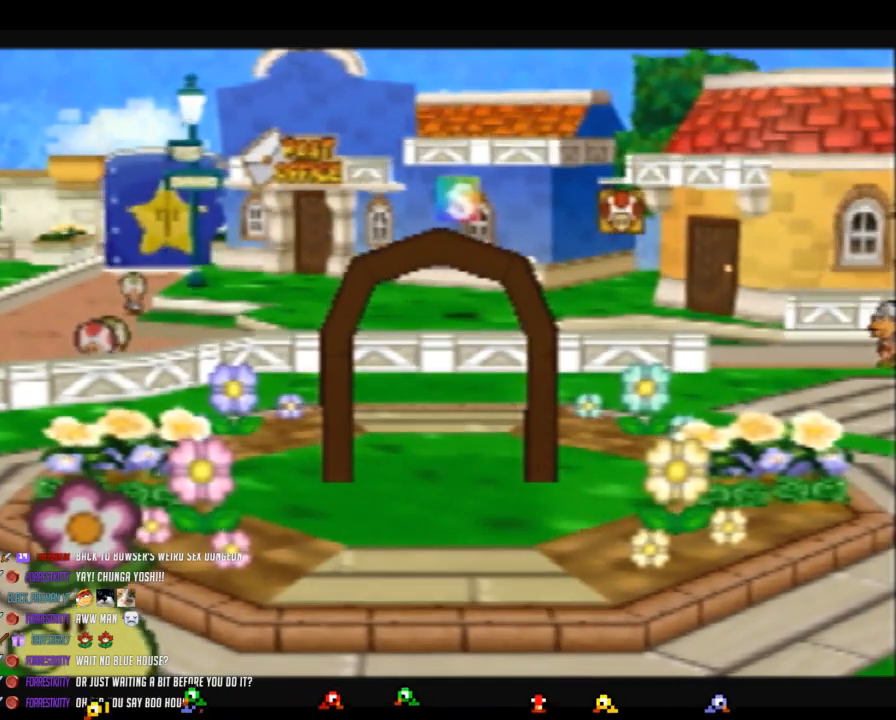
{"buttons": [], "left_stick": "center", "button_events": []}
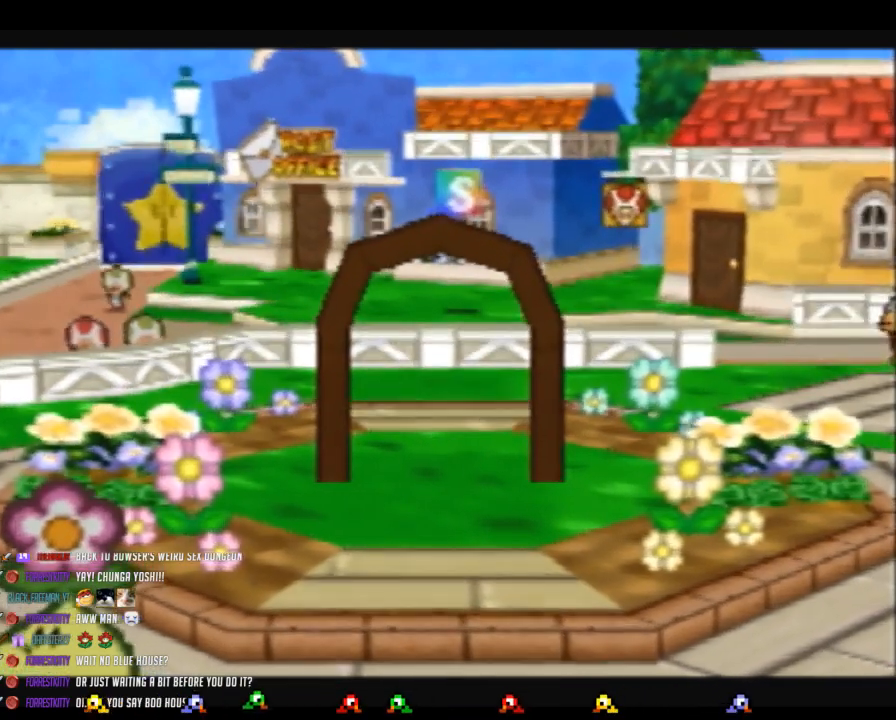
{"buttons": [], "left_stick": "center", "button_events": []}
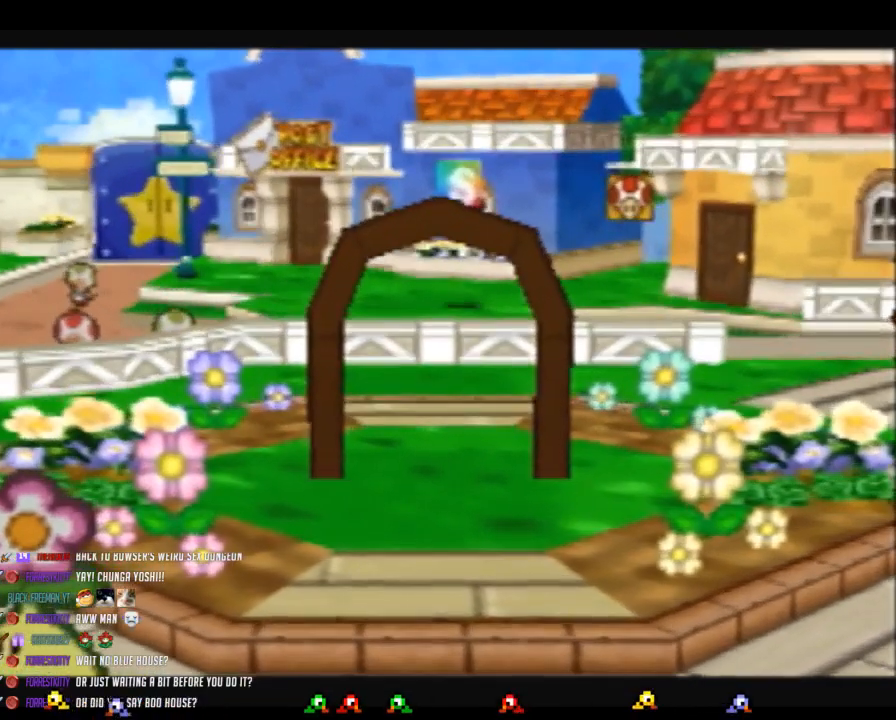
{"buttons": [], "left_stick": "center", "button_events": []}
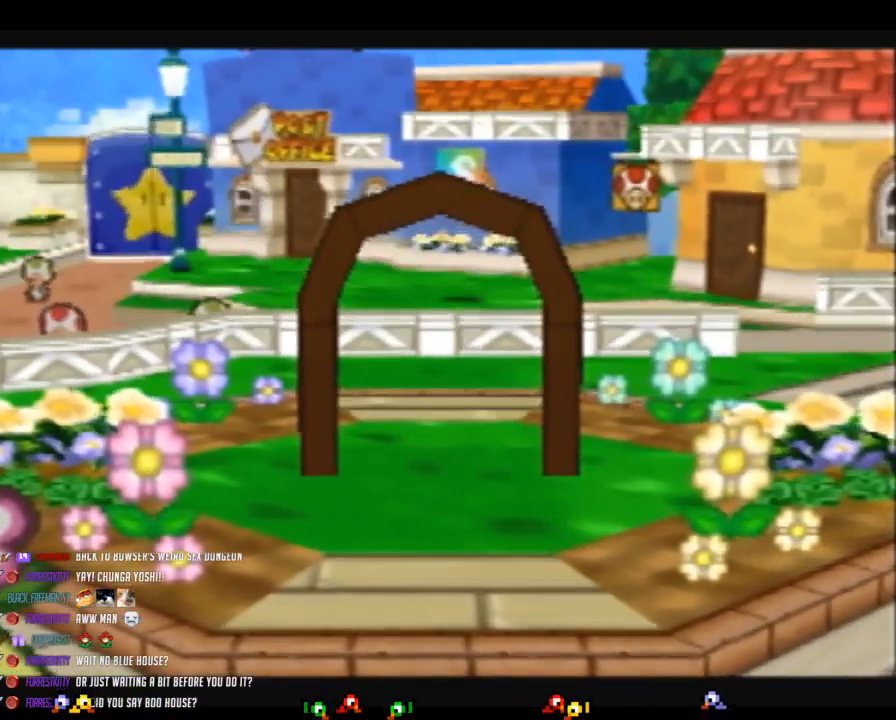
{"buttons": [], "left_stick": "center", "button_events": []}
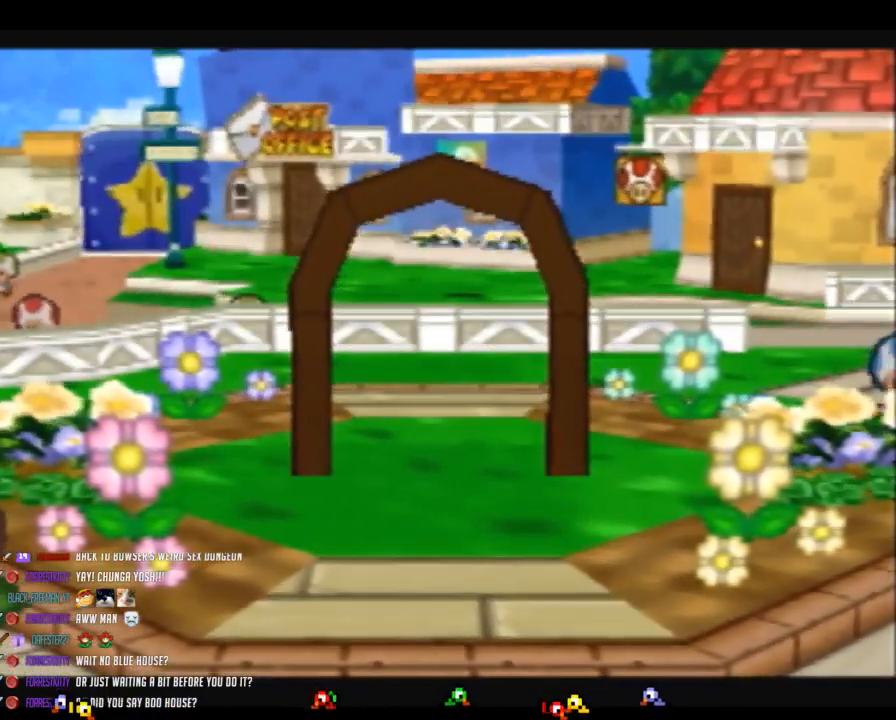
{"buttons": [], "left_stick": "center", "button_events": []}
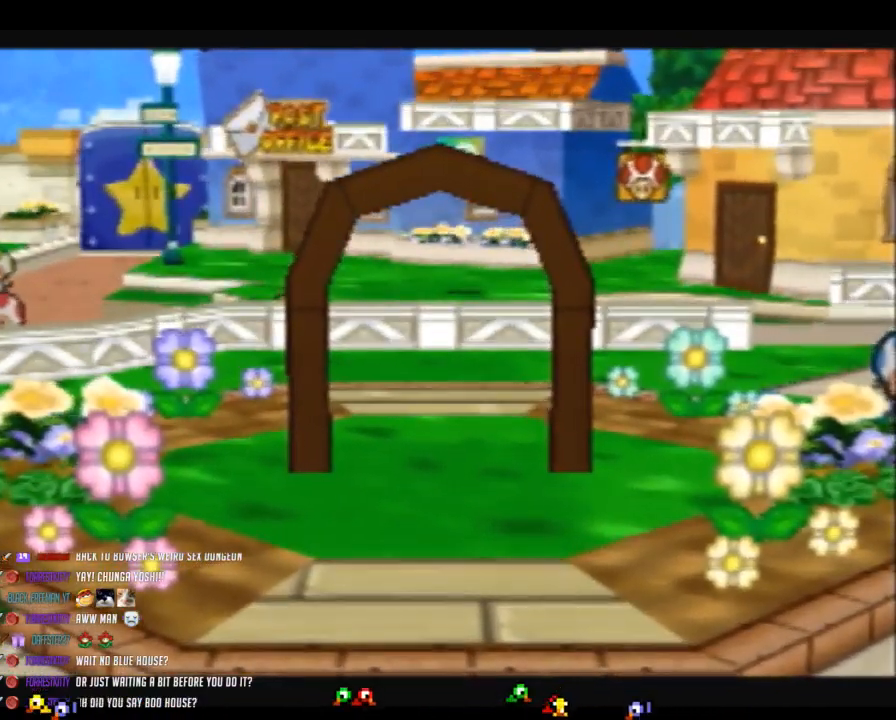
{"buttons": [], "left_stick": "center", "button_events": []}
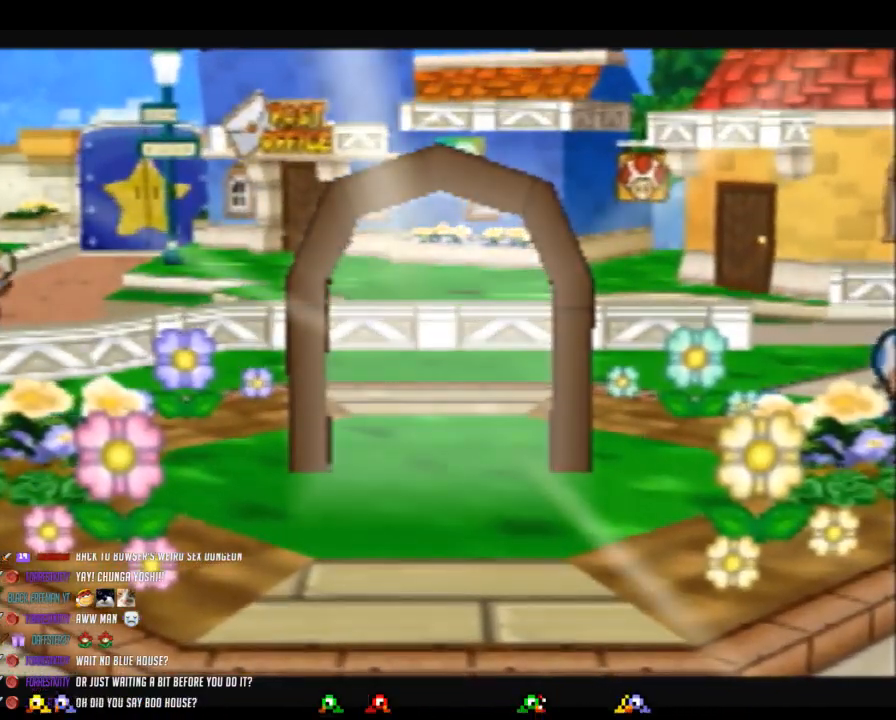
{"buttons": [], "left_stick": "center", "button_events": []}
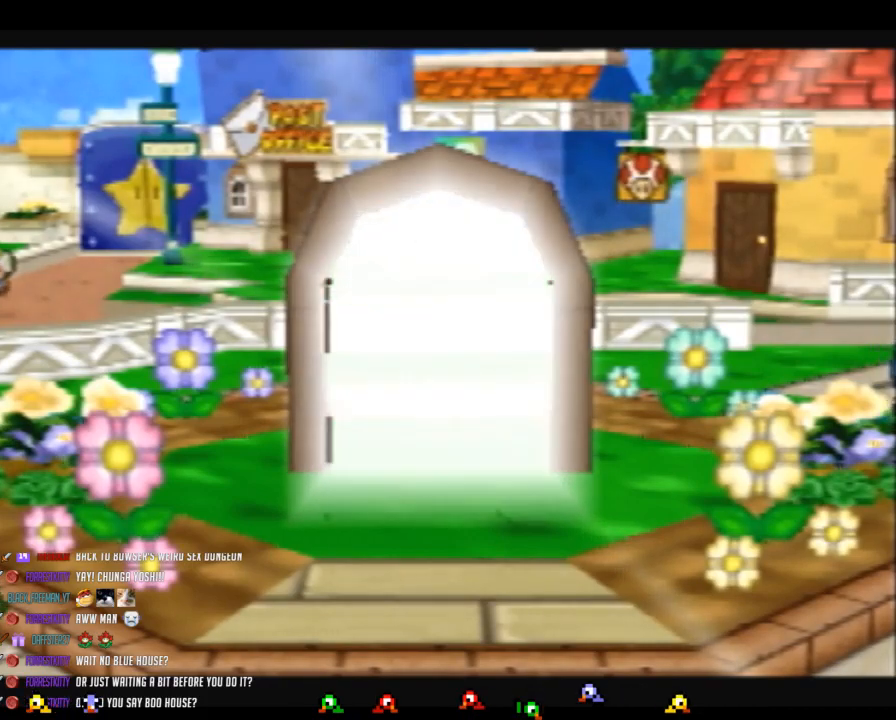
{"buttons": [], "left_stick": "center", "button_events": []}
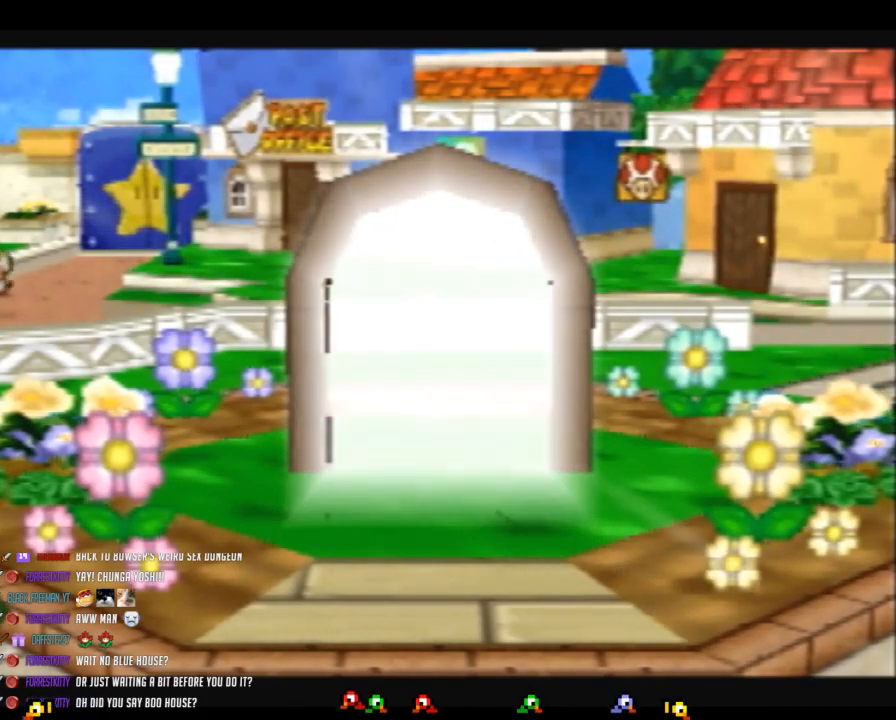
{"buttons": [], "left_stick": "center", "button_events": []}
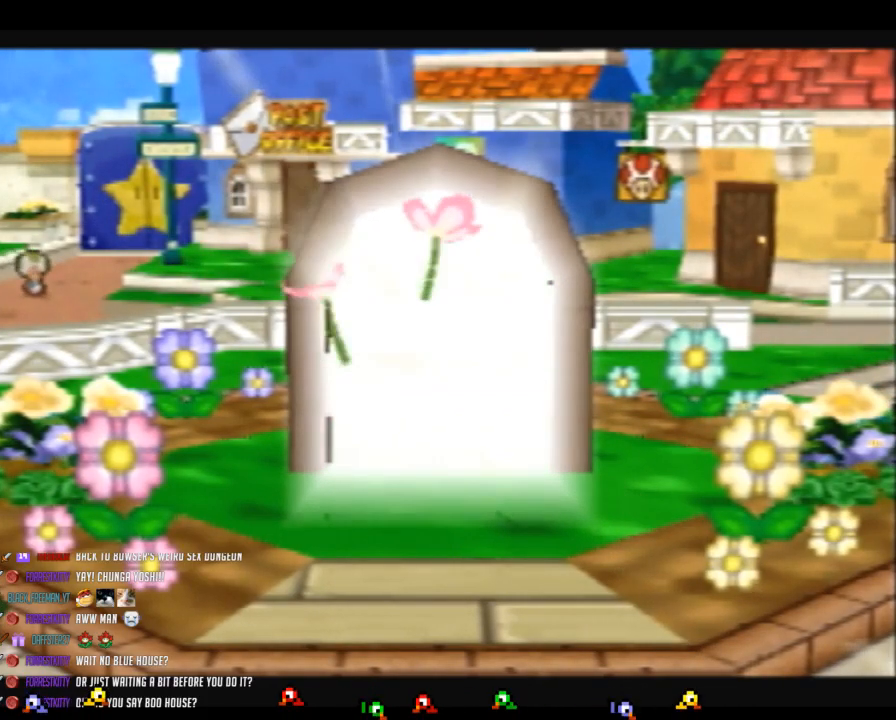
{"buttons": [], "left_stick": "center", "button_events": []}
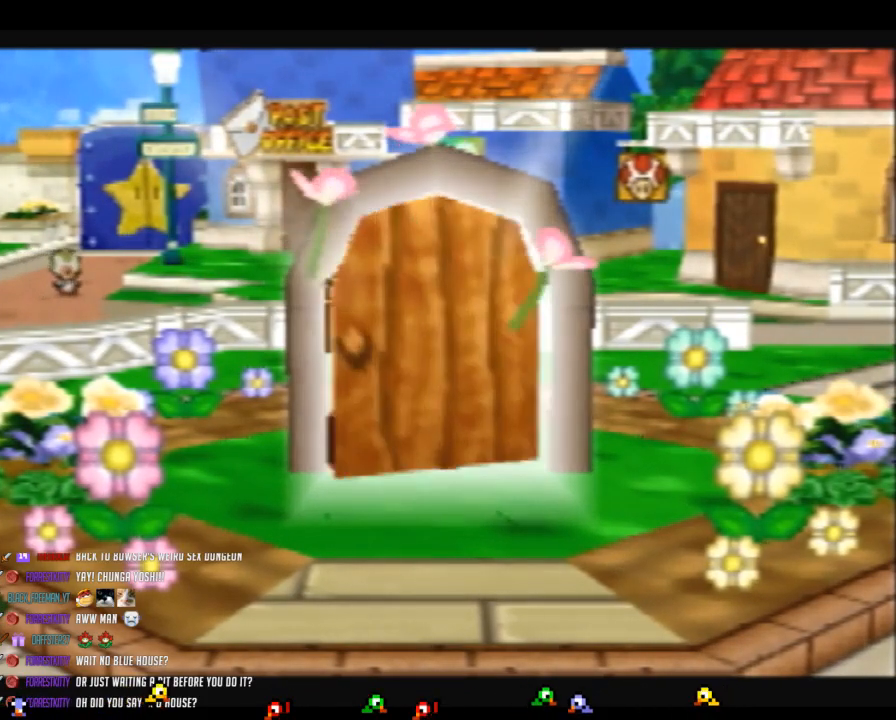
{"buttons": ["B"], "left_stick": "center", "button_events": [[283, "B", "down"]]}
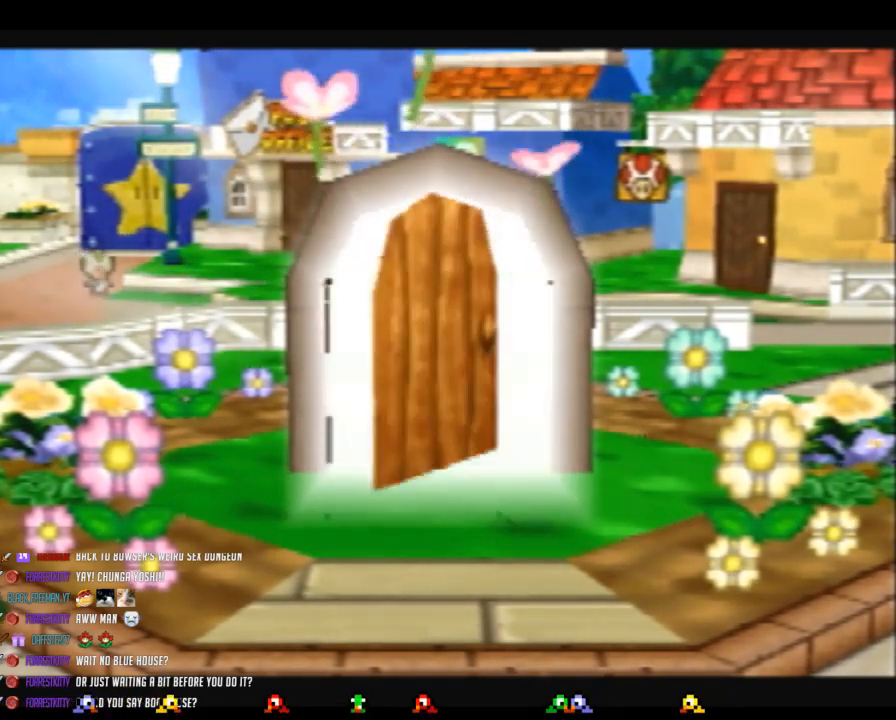
{"buttons": ["B"], "left_stick": "center", "button_events": []}
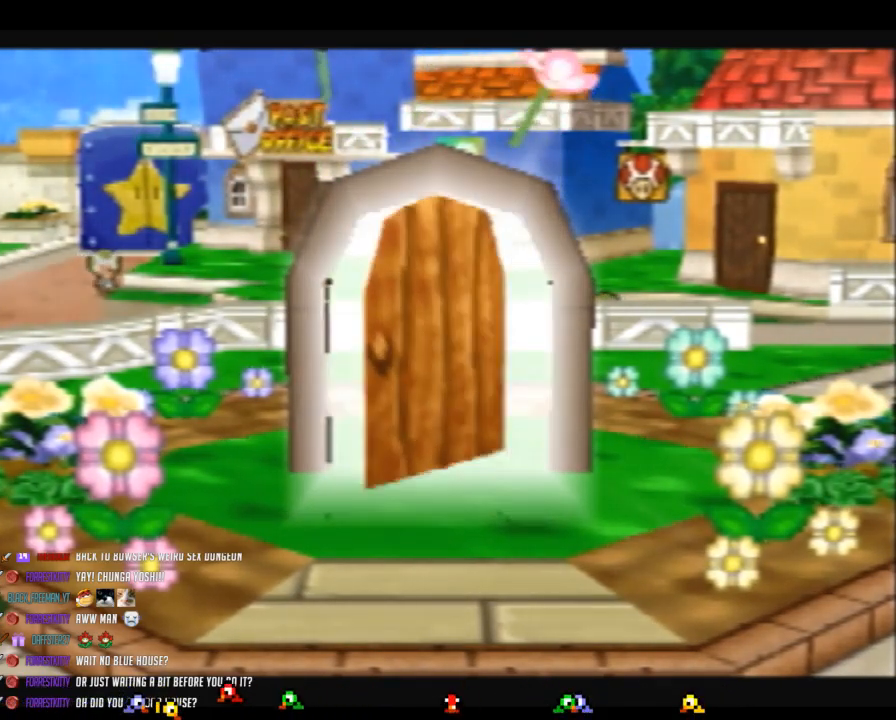
{"buttons": ["B"], "left_stick": "center", "button_events": []}
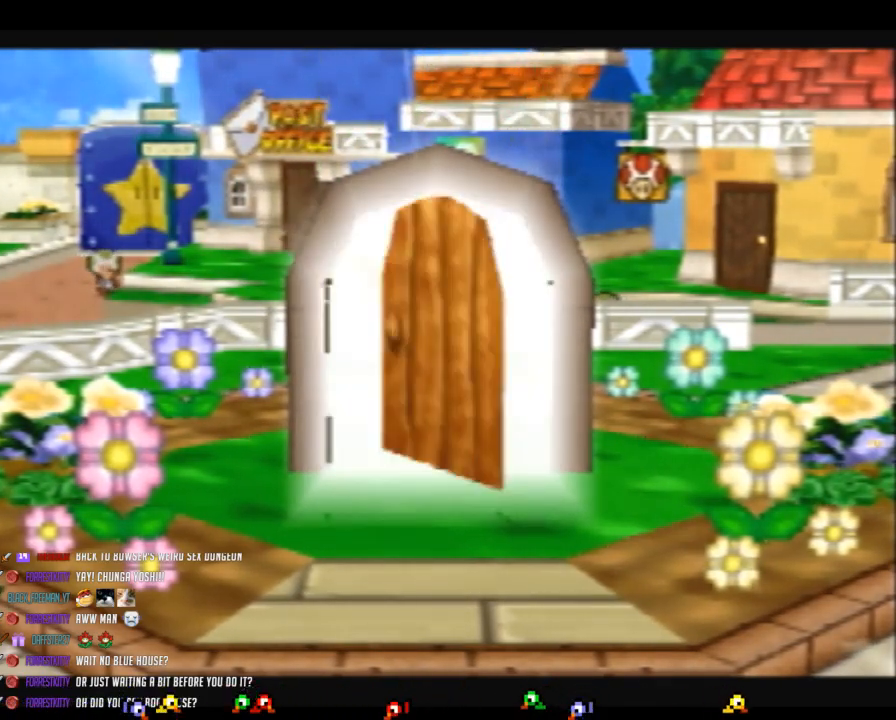
{"buttons": ["B"], "left_stick": "center", "button_events": [[100, "B", "up"], [200, "B", "down"]]}
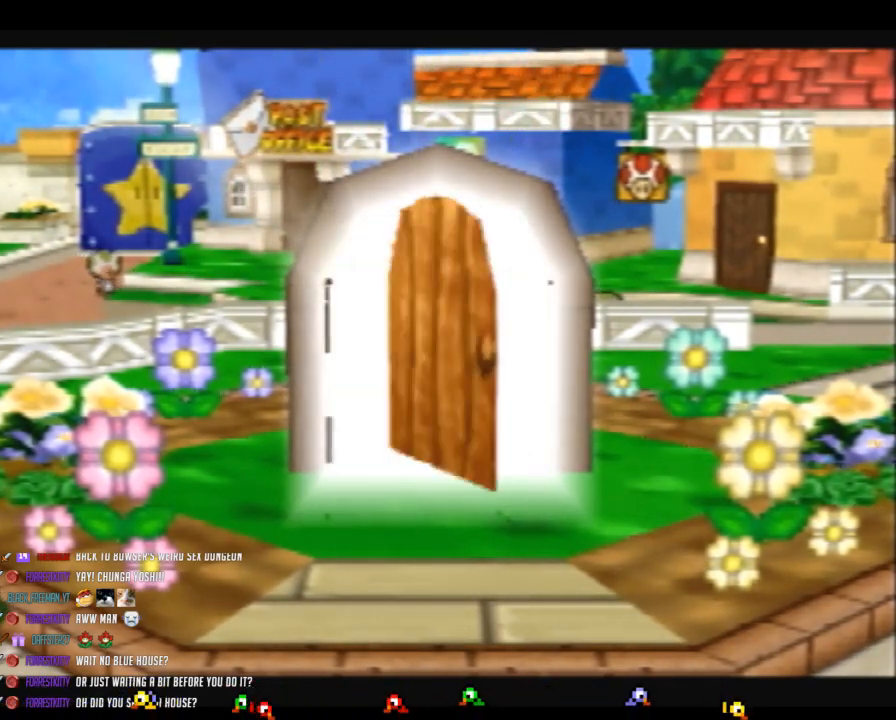
{"buttons": ["B"], "left_stick": "center", "button_events": []}
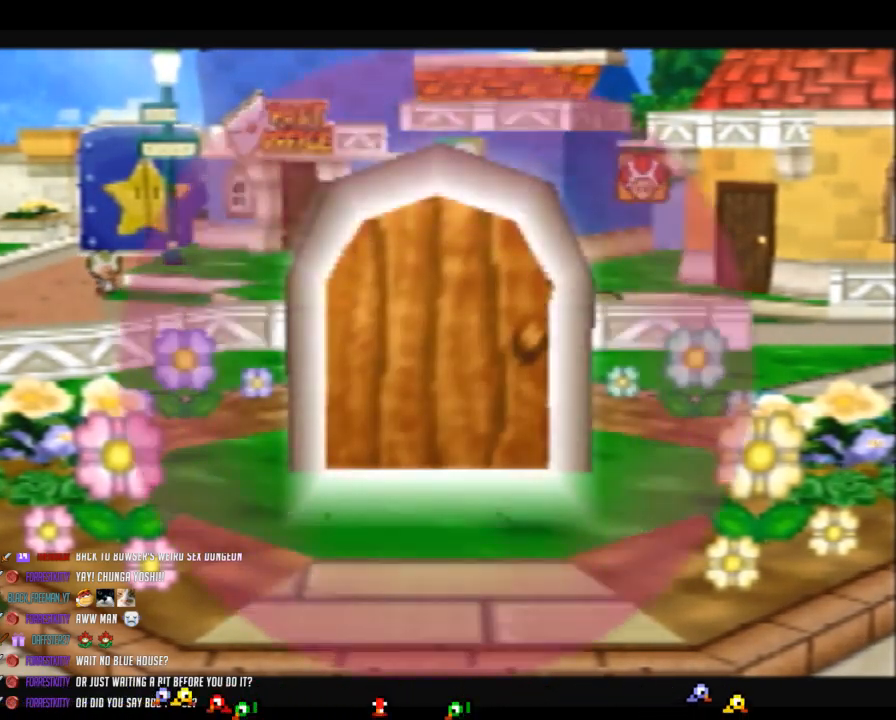
{"buttons": ["B"], "left_stick": "center", "button_events": []}
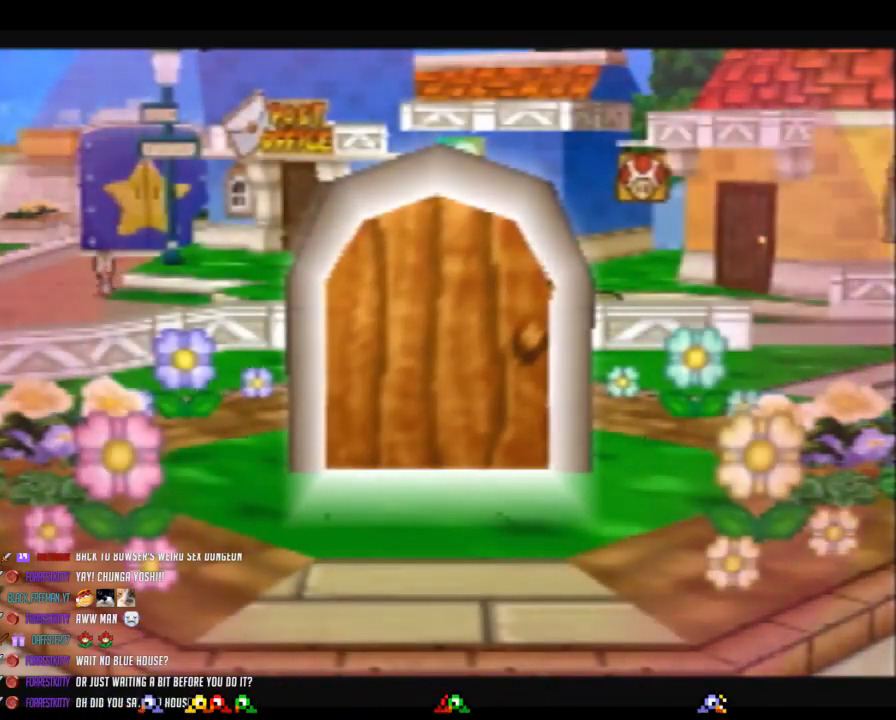
{"buttons": ["B"], "left_stick": "center", "button_events": []}